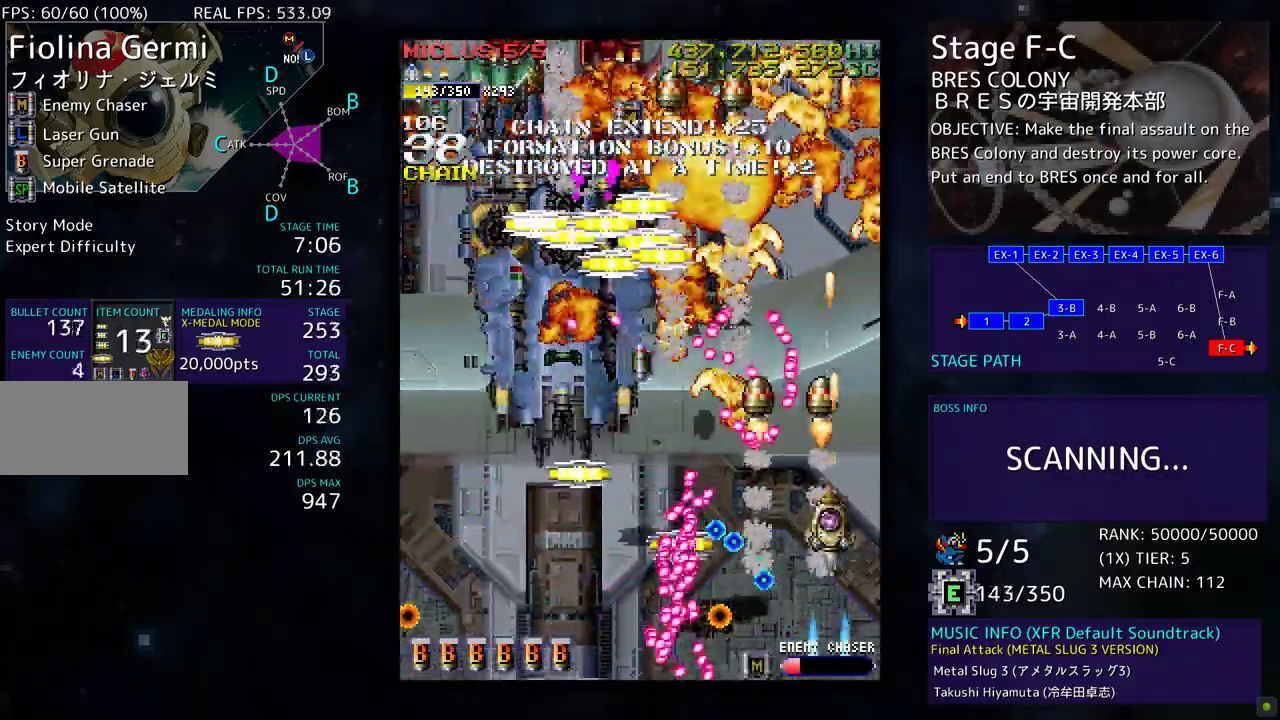
Gameplay with a controller; each line is a JSON object with the inputs held at the frame after it. "events" lists button and stick changes between this image and that frame as [ms after this image, input, new state], when the widget could be followed in between. Not read: L3 R3 other_buttons.
{"buttons": ["DPAD_UP", "DPAD_LEFT"], "events": [[17, "DPAD_DOWN", "down"], [17, "DPAD_RIGHT", "down"], [33, "DPAD_DOWN", "up"], [67, "DPAD_UP", "down"], [183, "DPAD_RIGHT", "up"], [467, "DPAD_LEFT", "down"]]}
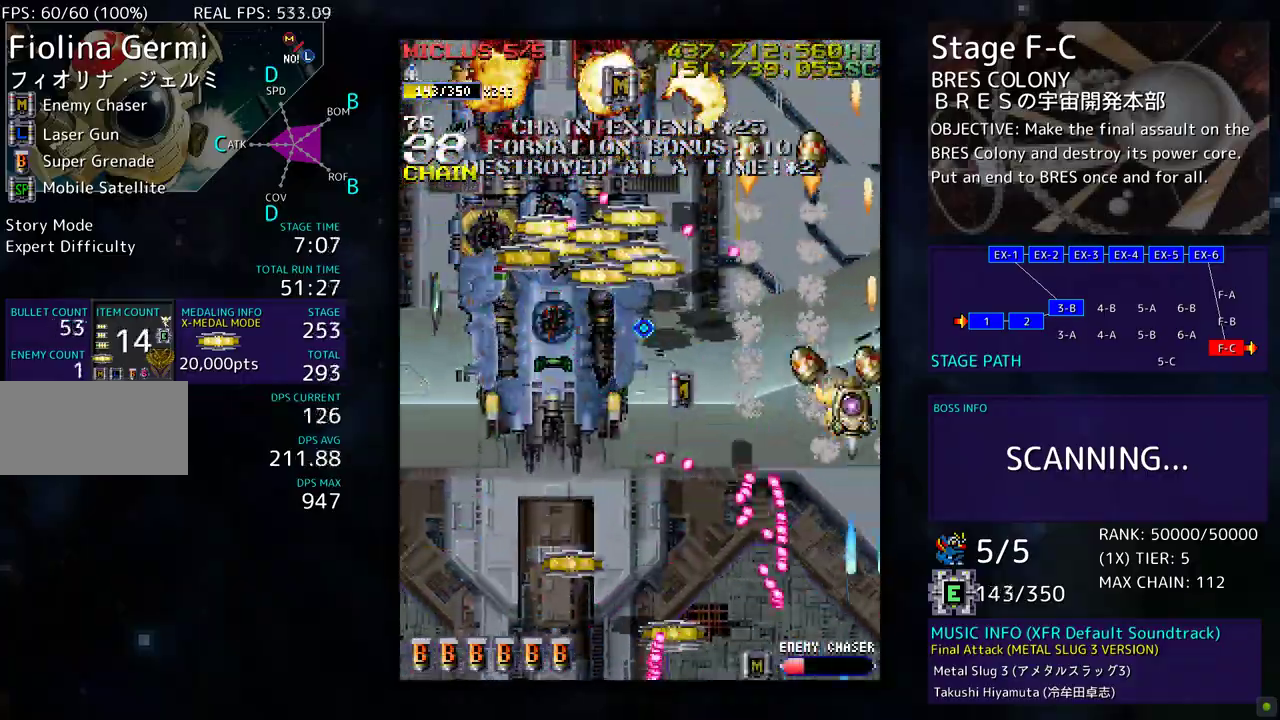
{"buttons": ["DPAD_UP"], "events": [[50, "DPAD_UP", "up"], [100, "DPAD_DOWN", "down"], [300, "DPAD_LEFT", "up"], [333, "DPAD_RIGHT", "down"], [367, "DPAD_DOWN", "up"], [400, "DPAD_UP", "down"], [467, "DPAD_RIGHT", "up"]]}
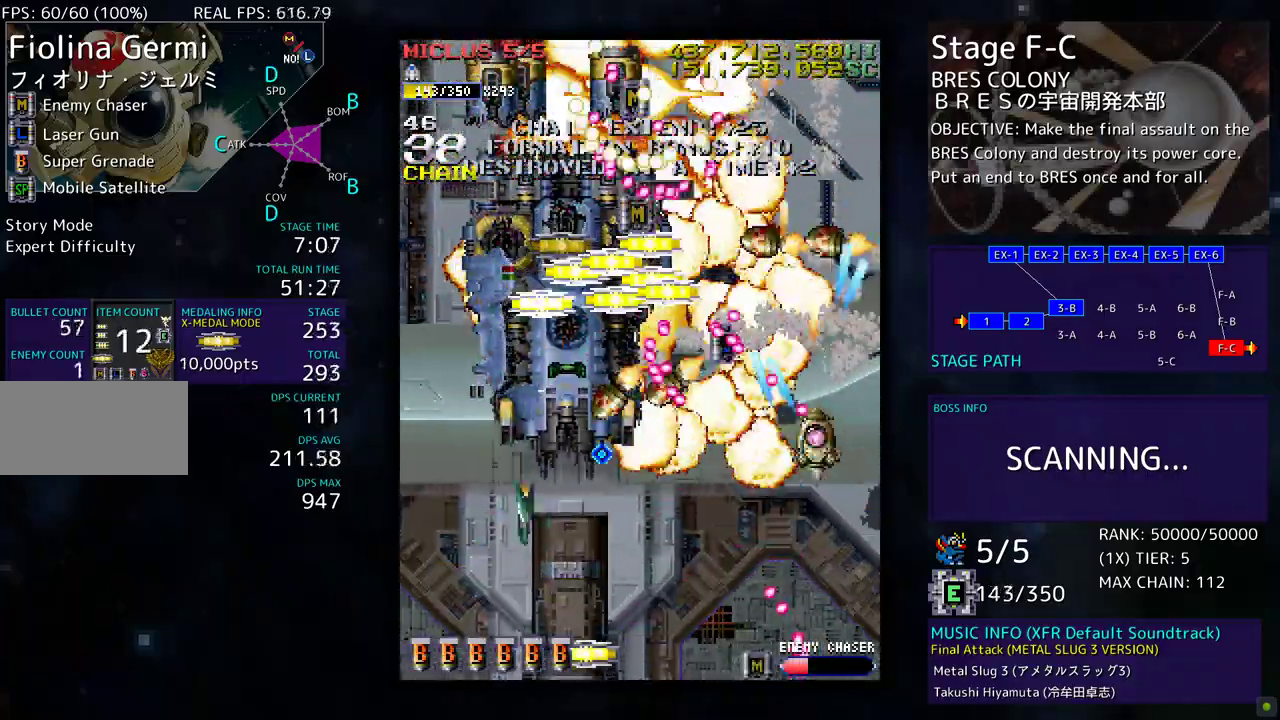
{"buttons": [], "events": [[17, "DPAD_LEFT", "down"], [33, "DPAD_UP", "up"], [50, "DPAD_DOWN", "down"], [333, "DPAD_LEFT", "up"], [450, "DPAD_DOWN", "up"]]}
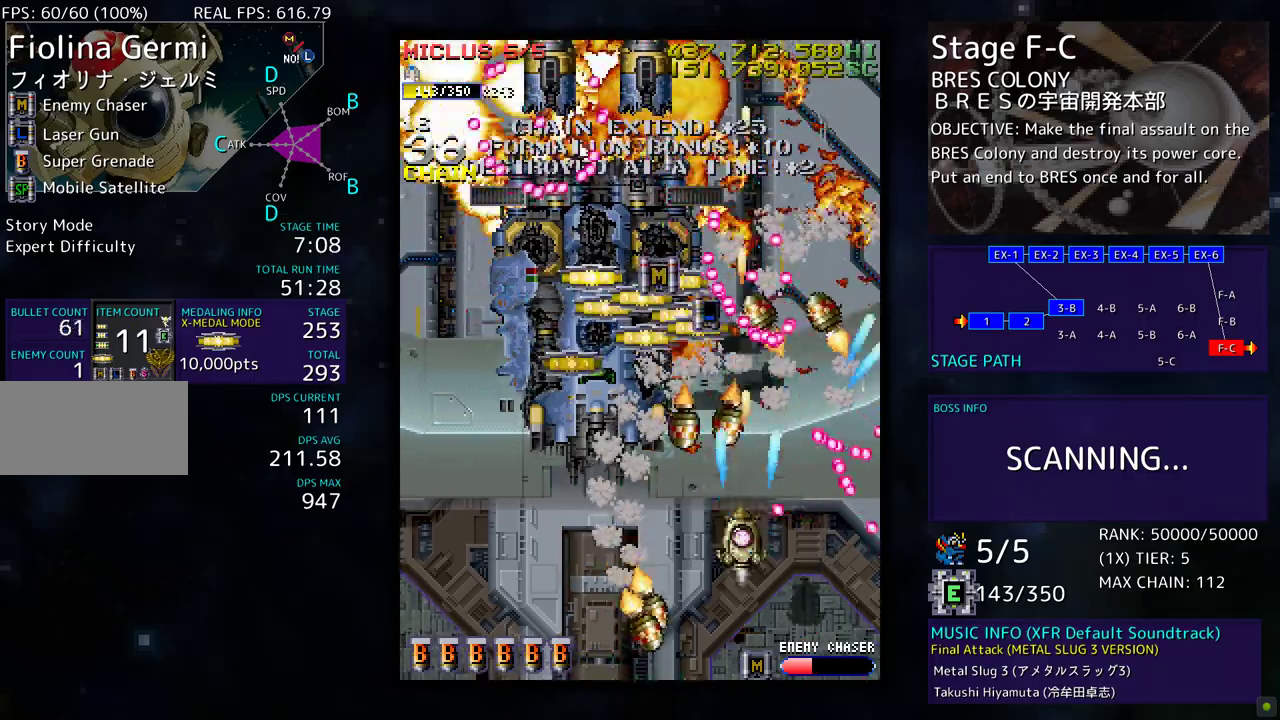
{"buttons": ["DPAD_LEFT"], "events": [[33, "DPAD_DOWN", "down"], [233, "DPAD_LEFT", "down"], [267, "DPAD_DOWN", "up"], [400, "DPAD_LEFT", "up"], [450, "DPAD_LEFT", "down"]]}
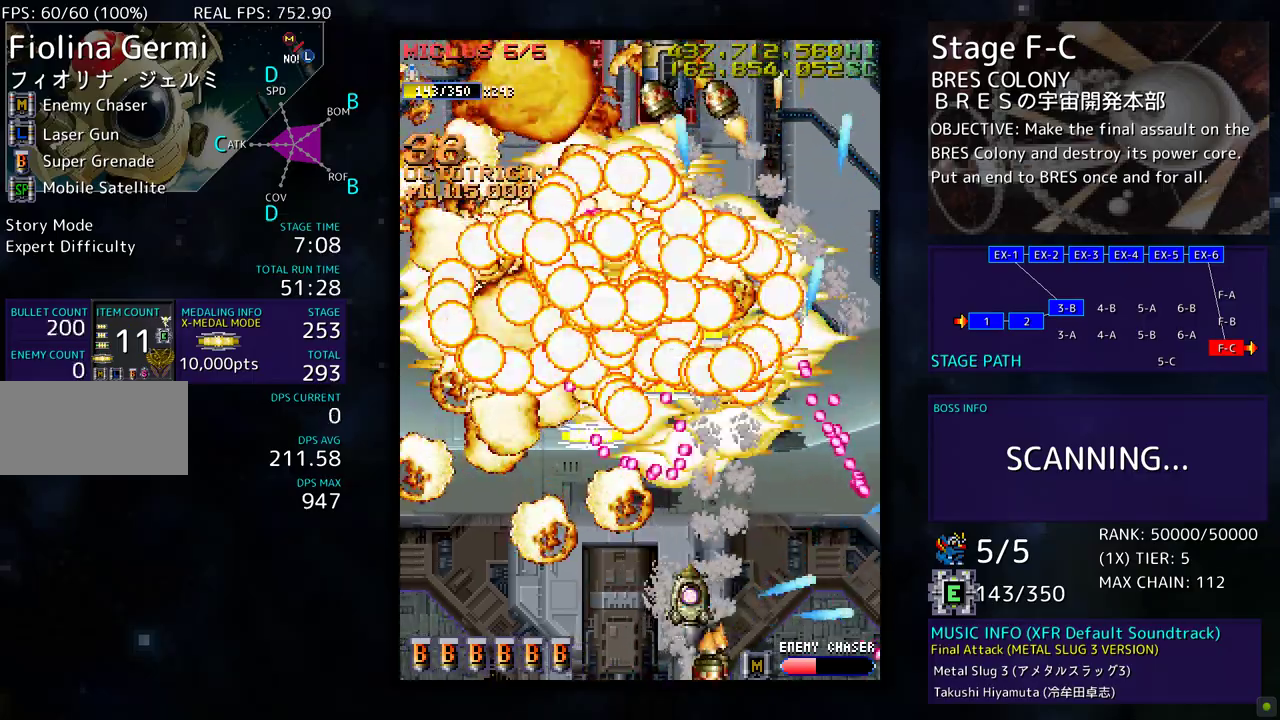
{"buttons": ["DPAD_LEFT"], "events": [[350, "DPAD_LEFT", "up"], [400, "DPAD_LEFT", "down"], [433, "DPAD_UP", "down"], [450, "DPAD_UP", "up"]]}
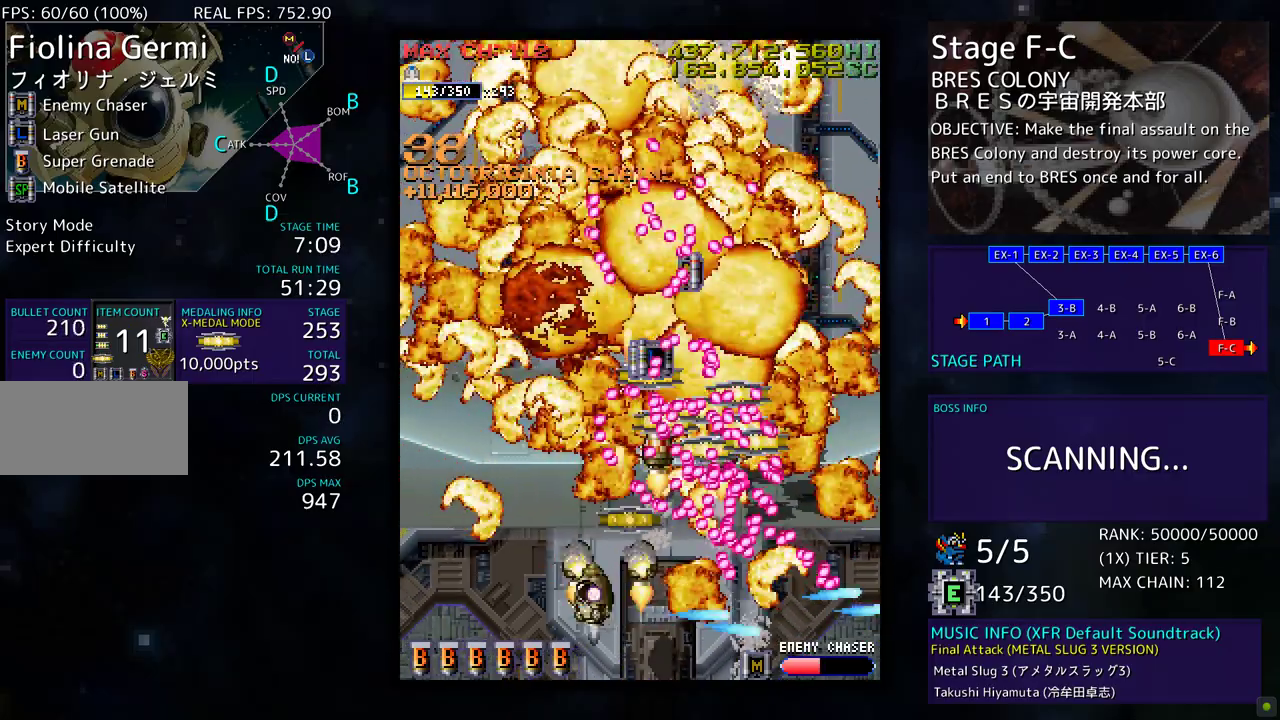
{"buttons": ["DPAD_UP"], "events": [[17, "DPAD_LEFT", "up"], [67, "DPAD_LEFT", "down"], [83, "DPAD_UP", "down"], [200, "DPAD_LEFT", "up"], [233, "DPAD_RIGHT", "down"], [250, "DPAD_UP", "up"], [383, "DPAD_UP", "down"], [400, "DPAD_RIGHT", "up"]]}
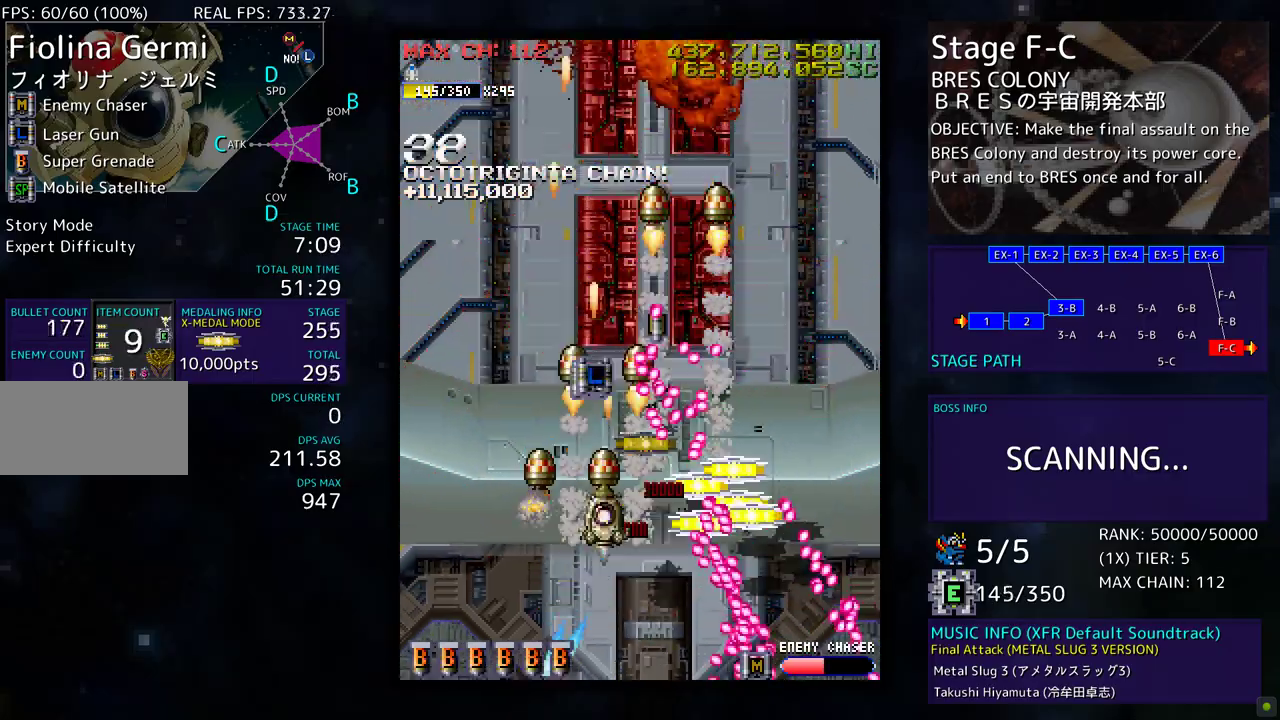
{"buttons": ["DPAD_LEFT"]}